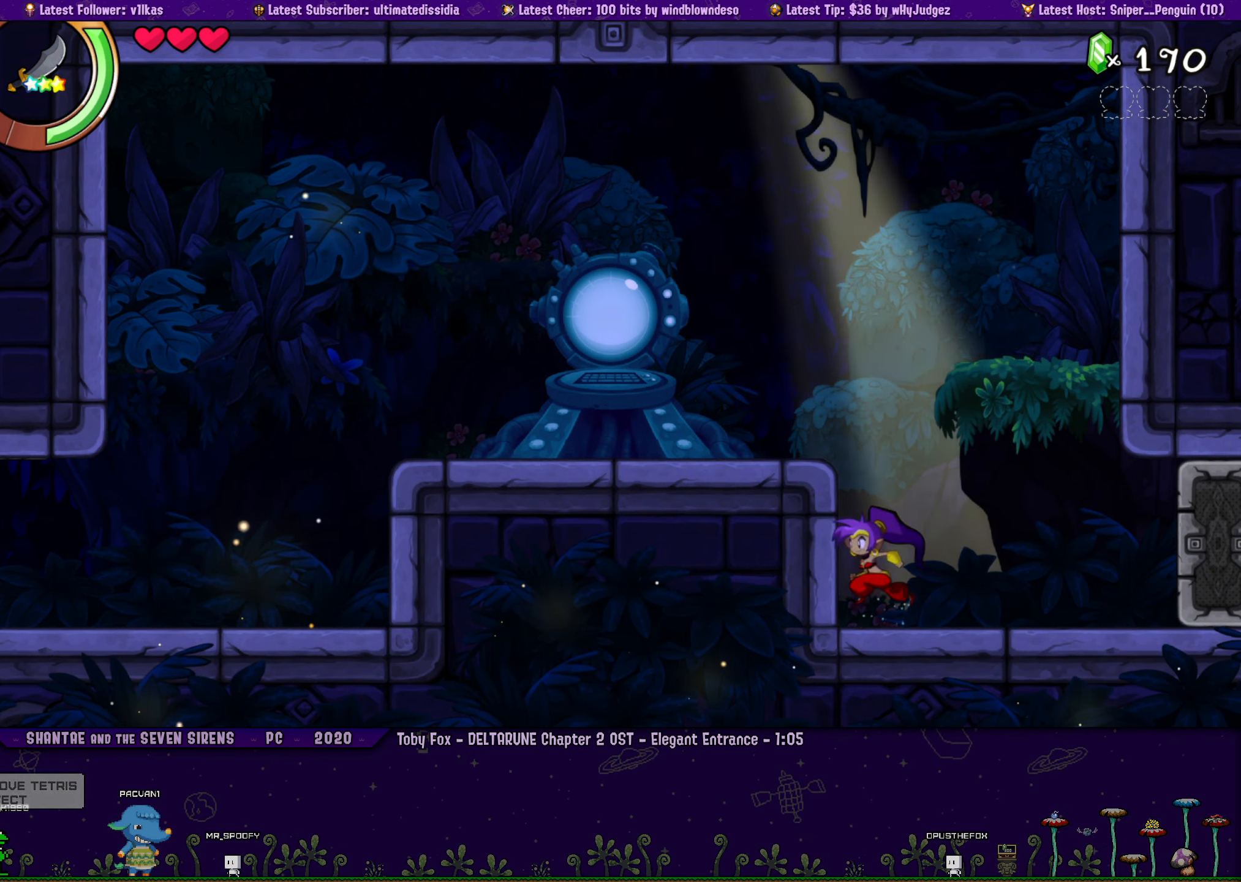
Gameplay with a controller (PlayStation layout); each line is a JSON object with the inputs held at the frame after it. "button_events" lists button changes between this image and that frame as [ms after this image, input, new state], when the widget could be followed in between (sticks are given only as held states). Not read: L2 R2 R3 right_stick.
{"buttons": [], "left_stick": "up-right", "button_events": [[33, "DPAD_LEFT", "up"], [183, "DPAD_LEFT", "down"], [266, "DPAD_LEFT", "up"], [383, "DPAD_LEFT", "down"], [466, "DPAD_LEFT", "up"]]}
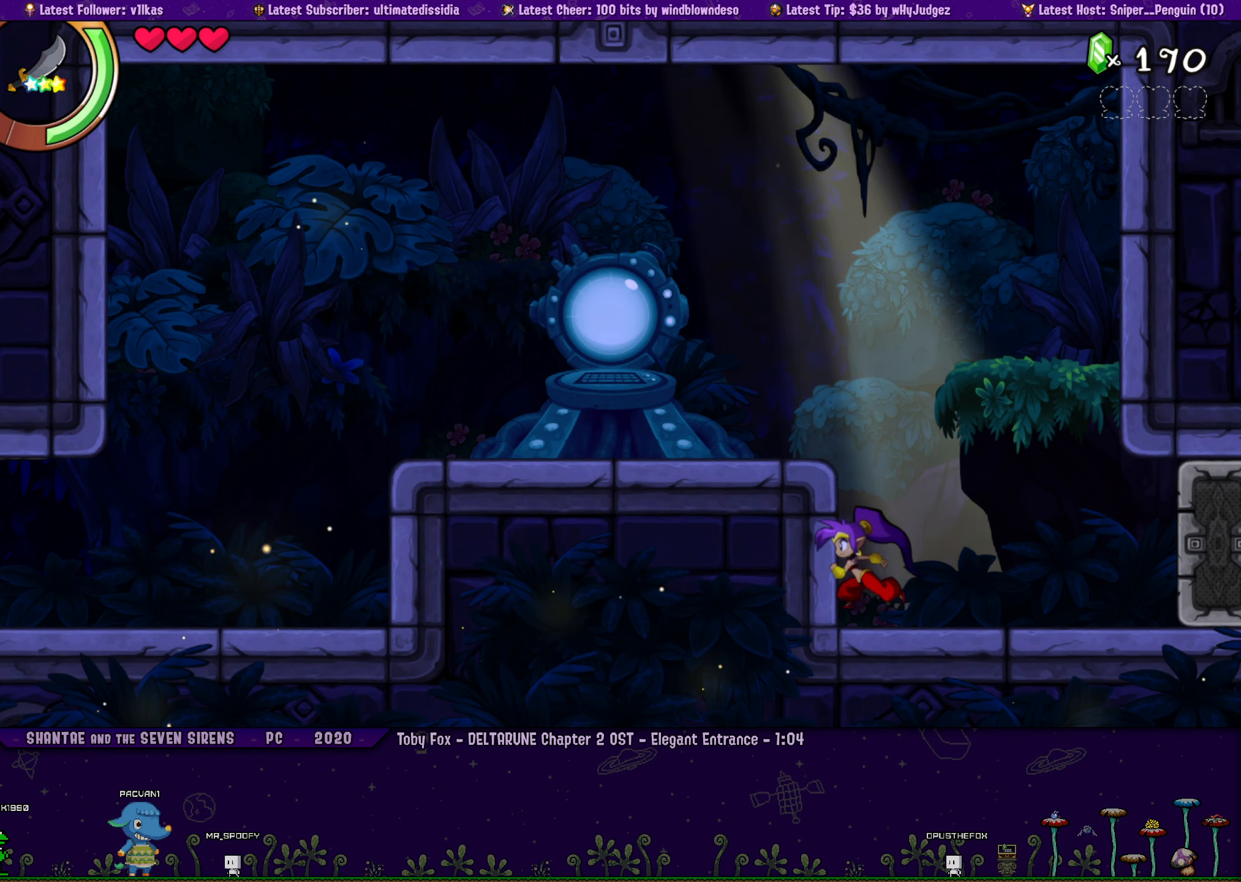
{"buttons": [], "left_stick": "center", "button_events": [[116, "DPAD_LEFT", "down"], [200, "DPAD_LEFT", "up"], [333, "DPAD_LEFT", "down"], [400, "DPAD_LEFT", "up"]]}
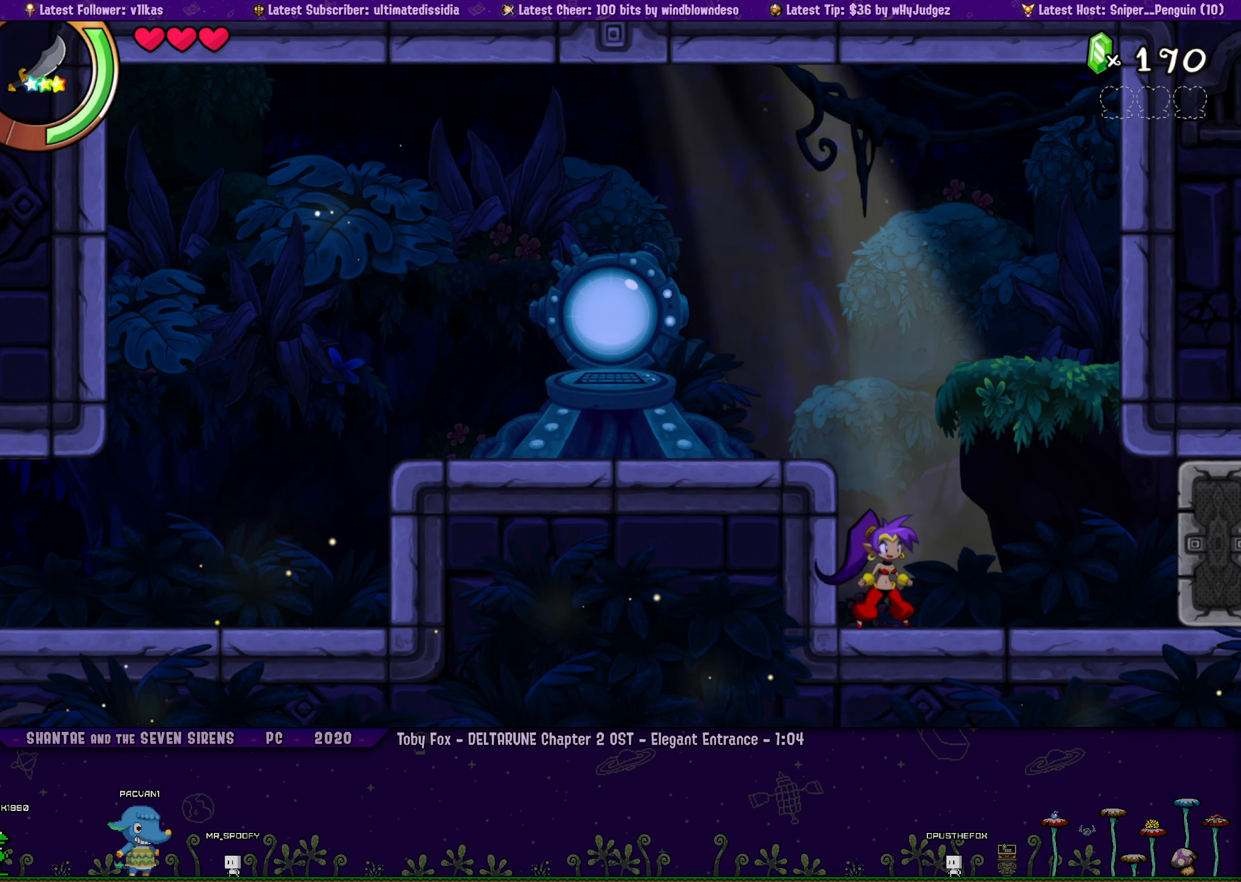
{"buttons": ["DPAD_LEFT"], "left_stick": "up-right", "button_events": [[66, "DPAD_LEFT", "down"], [133, "DPAD_LEFT", "up"], [283, "DPAD_LEFT", "down"], [366, "DPAD_LEFT", "up"], [500, "DPAD_LEFT", "down"]]}
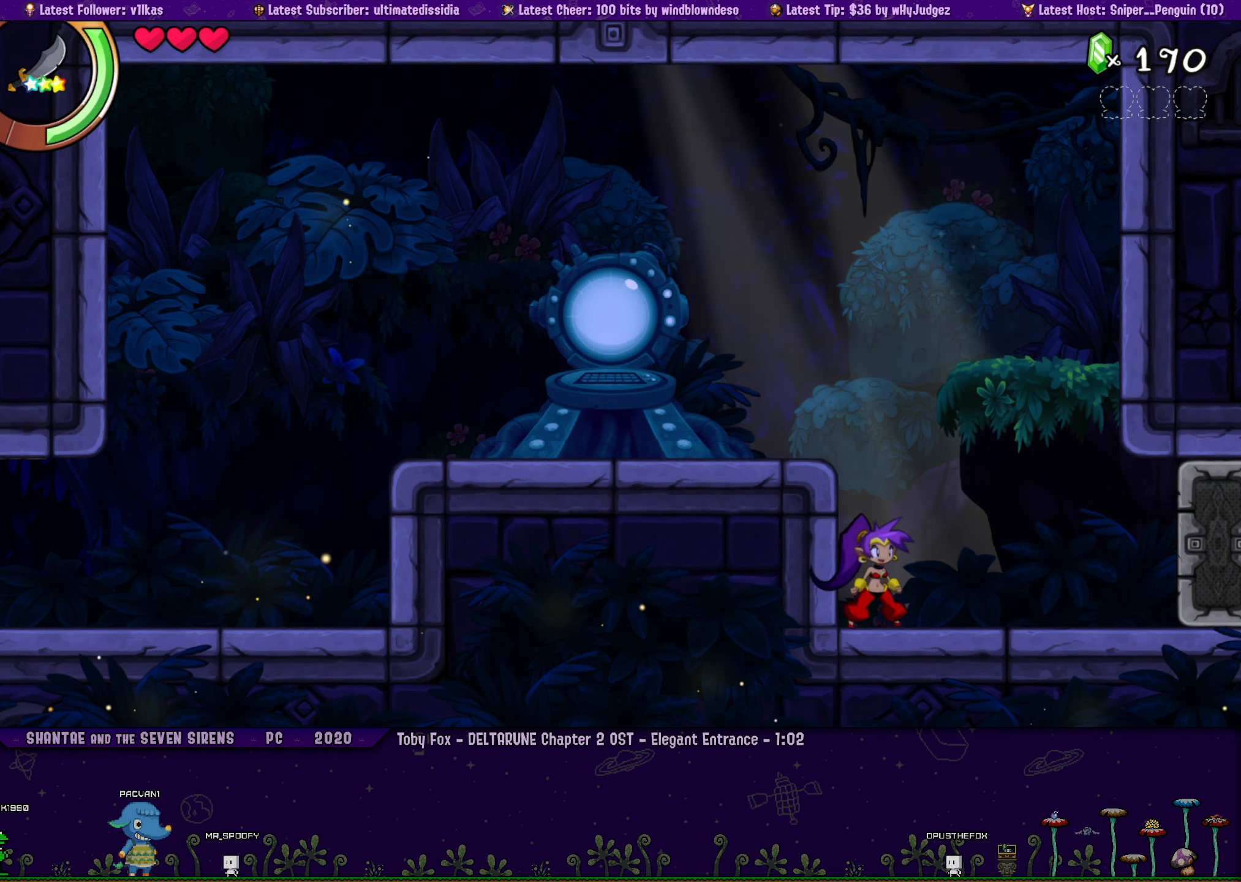
{"buttons": [], "left_stick": "up-right", "button_events": [[66, "DPAD_LEFT", "up"], [216, "DPAD_LEFT", "down"], [300, "DPAD_LEFT", "up"], [416, "DPAD_LEFT", "down"], [500, "DPAD_LEFT", "up"]]}
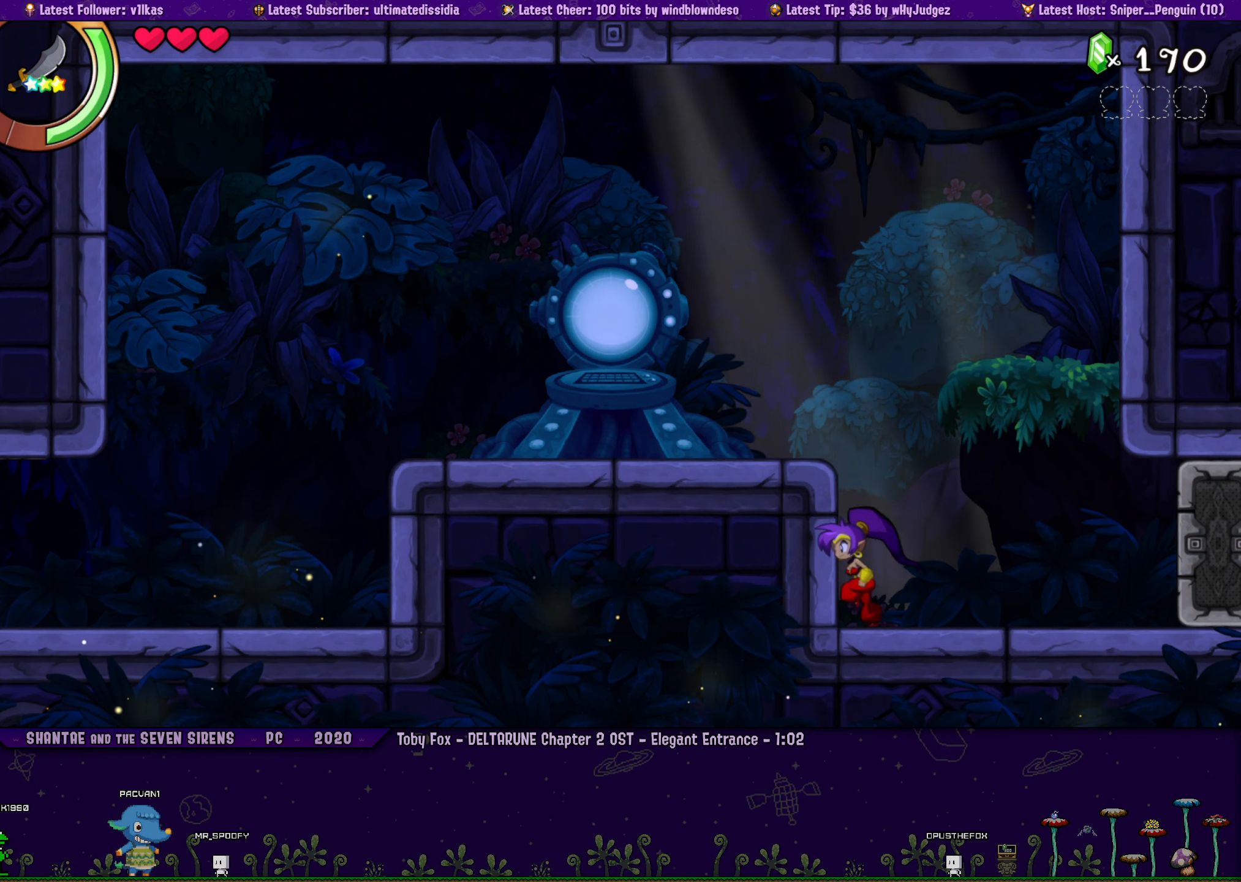
{"buttons": [], "left_stick": "center", "button_events": [[150, "DPAD_LEFT", "down"], [216, "DPAD_LEFT", "up"], [350, "DPAD_LEFT", "down"], [433, "DPAD_LEFT", "up"]]}
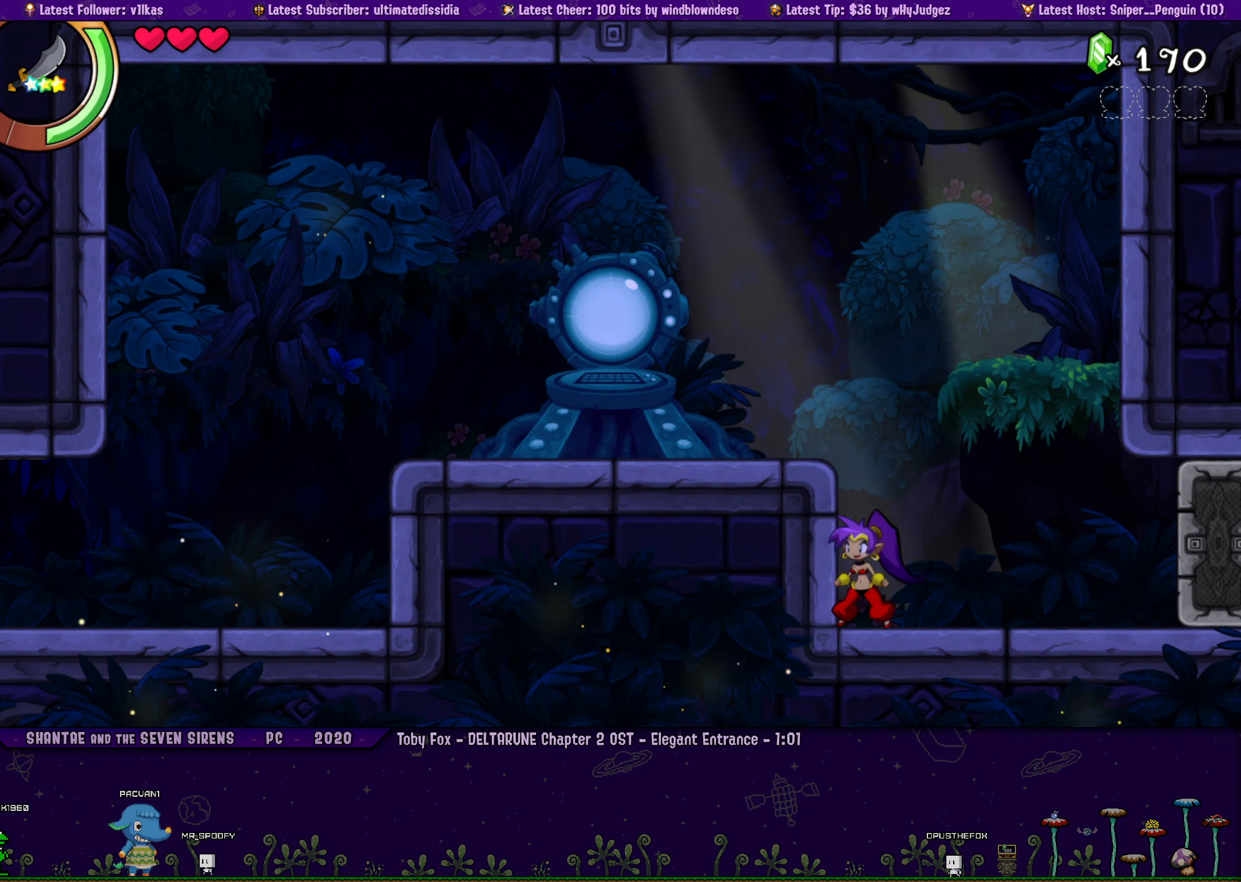
{"buttons": [], "left_stick": "center", "button_events": [[83, "DPAD_LEFT", "down"], [183, "DPAD_LEFT", "up"], [333, "DPAD_LEFT", "down"], [416, "DPAD_LEFT", "up"]]}
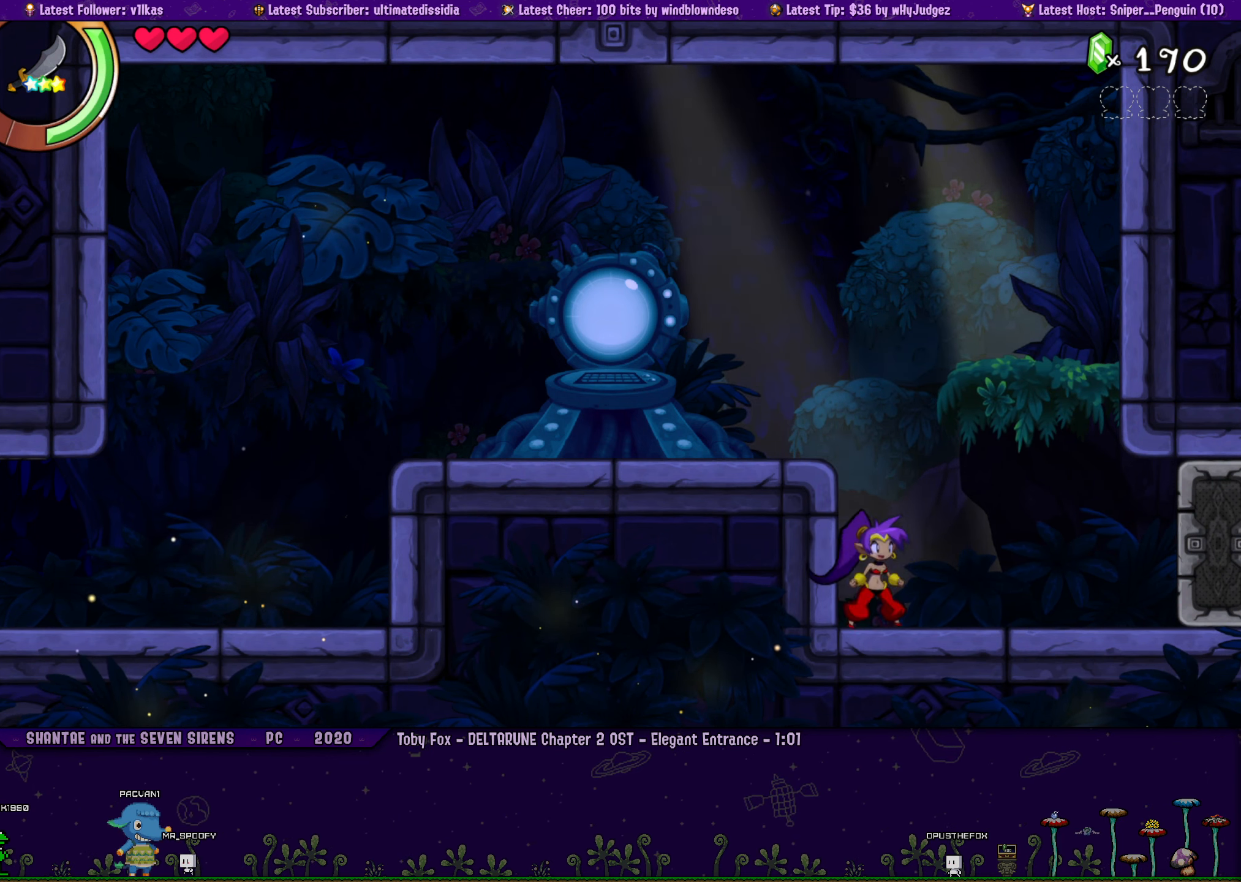
{"buttons": ["DPAD_LEFT"], "left_stick": "right", "button_events": [[50, "DPAD_LEFT", "down"], [133, "DPAD_LEFT", "up"], [250, "DPAD_LEFT", "down"], [333, "DPAD_LEFT", "up"], [483, "DPAD_LEFT", "down"]]}
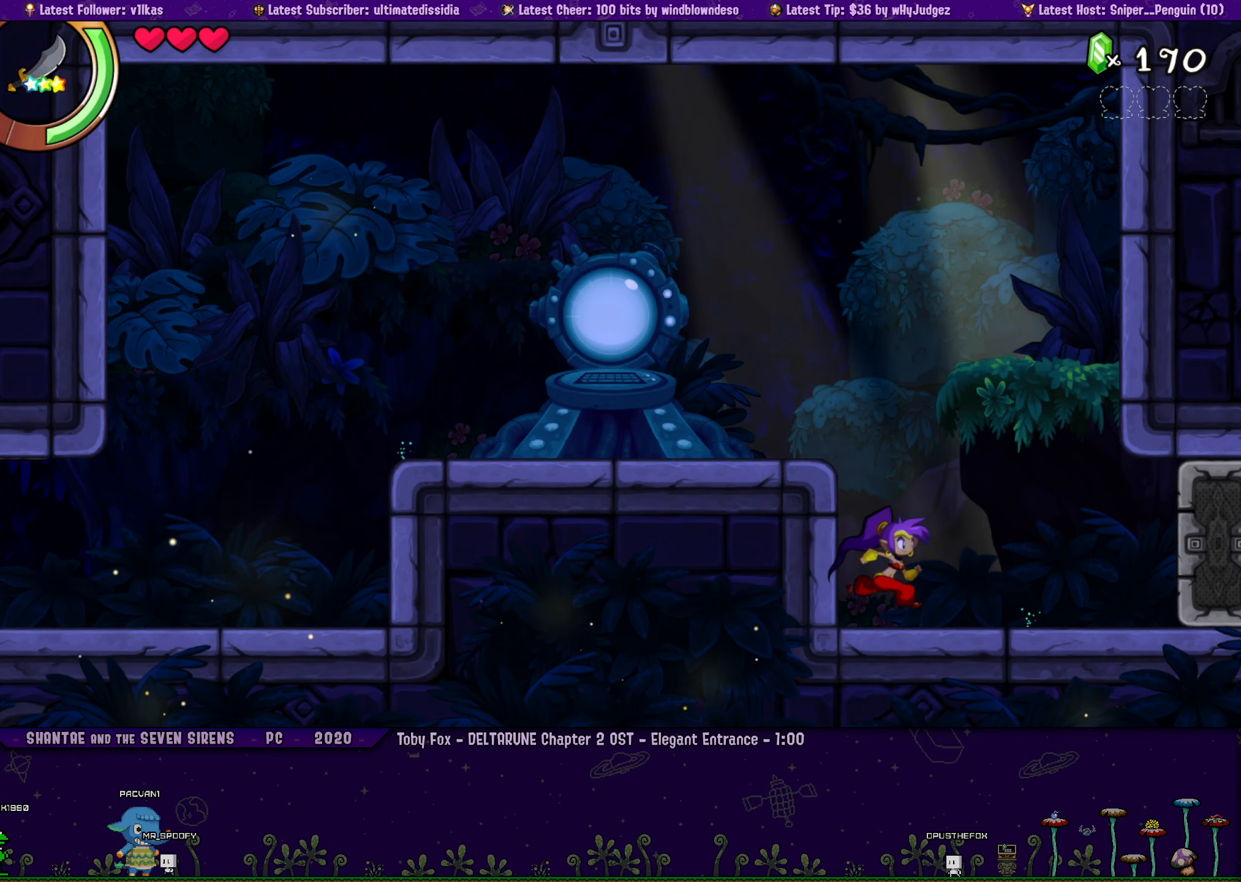
{"buttons": ["DPAD_LEFT"], "left_stick": "up-right", "button_events": [[66, "DPAD_LEFT", "up"], [216, "DPAD_LEFT", "down"], [300, "DPAD_LEFT", "up"], [433, "DPAD_LEFT", "down"]]}
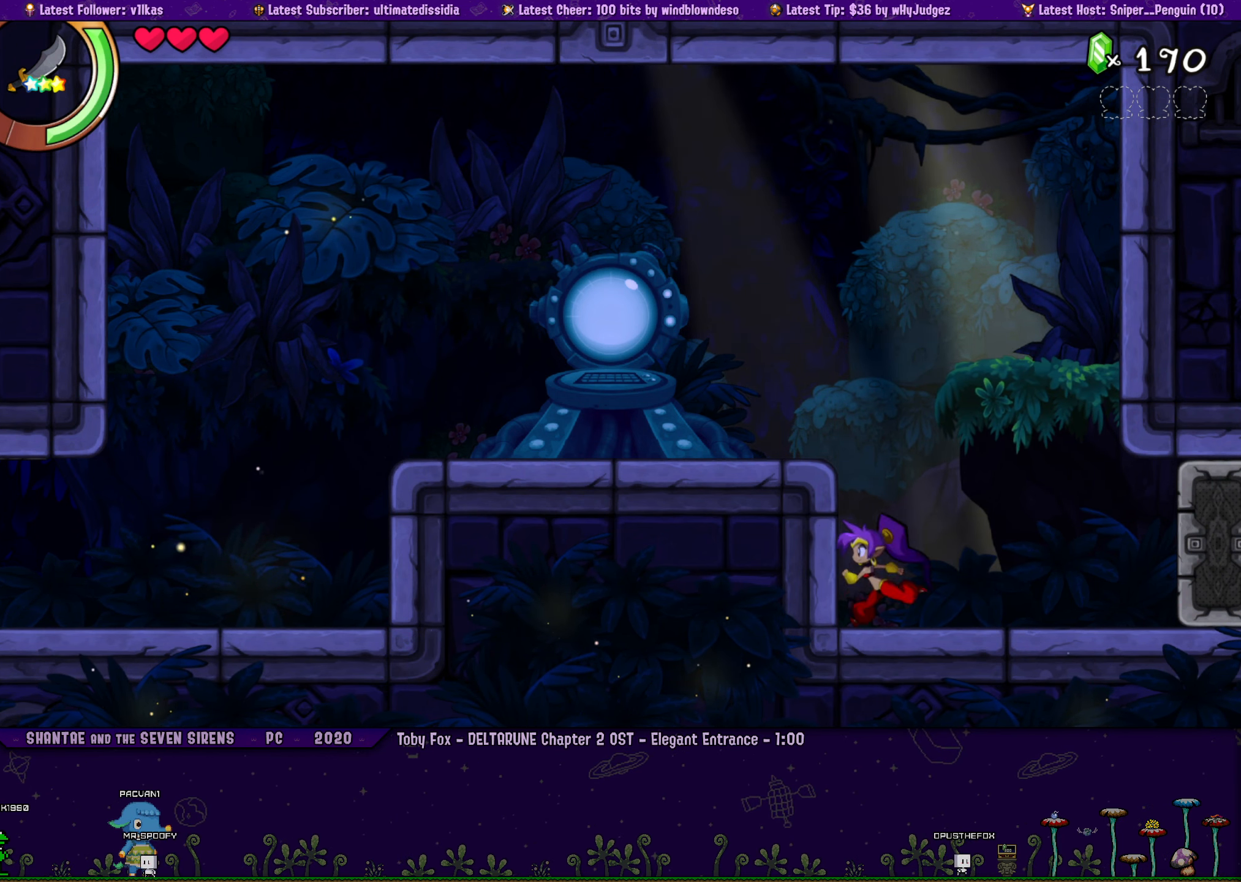
{"buttons": [], "left_stick": "center", "button_events": [[16, "DPAD_LEFT", "up"]]}
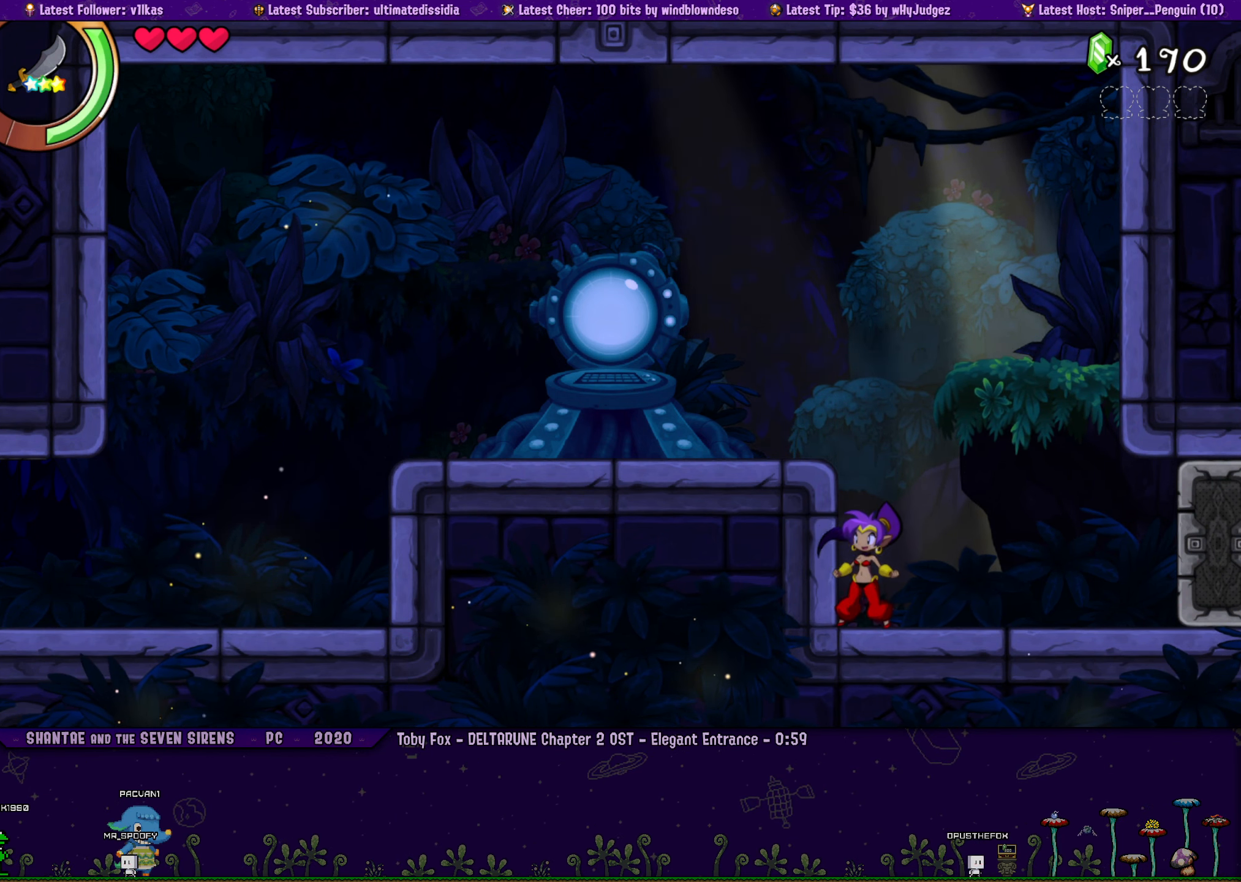
{"buttons": ["DPAD_DOWN", "DPAD_LEFT"], "left_stick": "center", "button_events": [[250, "DPAD_DOWN", "down"], [250, "DPAD_RIGHT", "down"], [483, "DPAD_RIGHT", "up"], [500, "DPAD_LEFT", "down"]]}
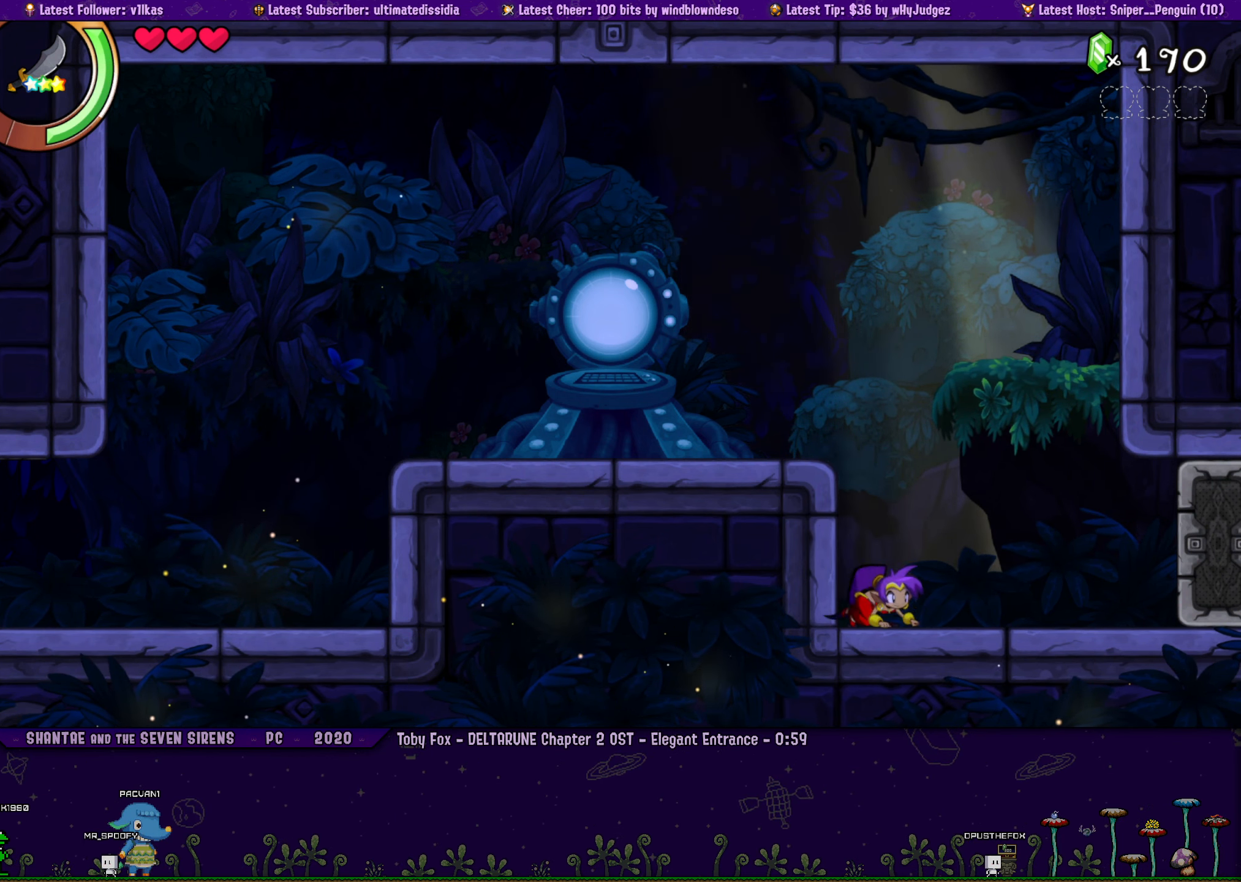
{"buttons": ["CROSS", "R1", "DPAD_LEFT"], "left_stick": "center", "button_events": [[66, "DPAD_DOWN", "up"], [150, "CROSS", "down"], [167, "DPAD_UP", "down"], [350, "DPAD_UP", "up"], [383, "R1", "down"]]}
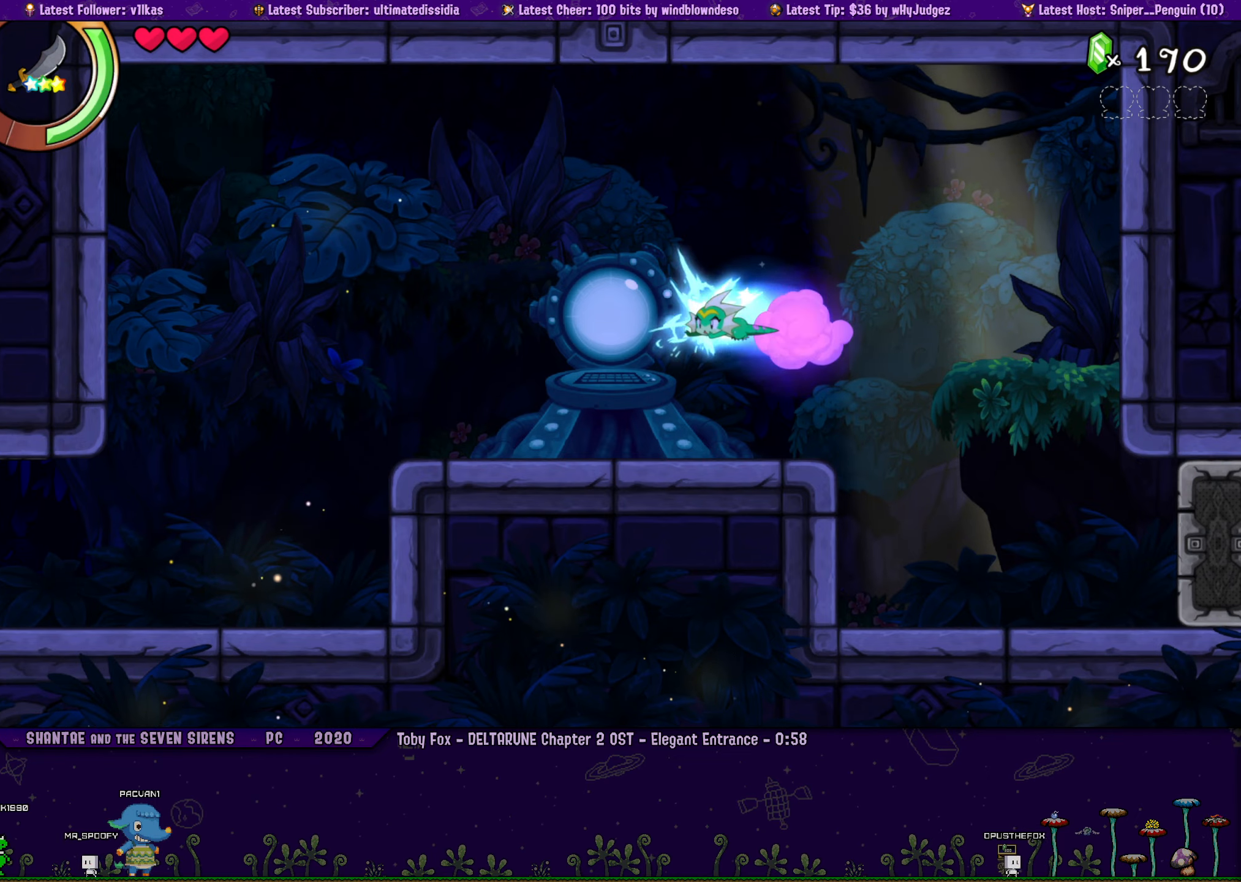
{"buttons": ["DPAD_LEFT"], "left_stick": "center", "button_events": [[300, "CROSS", "up"], [300, "R1", "up"]]}
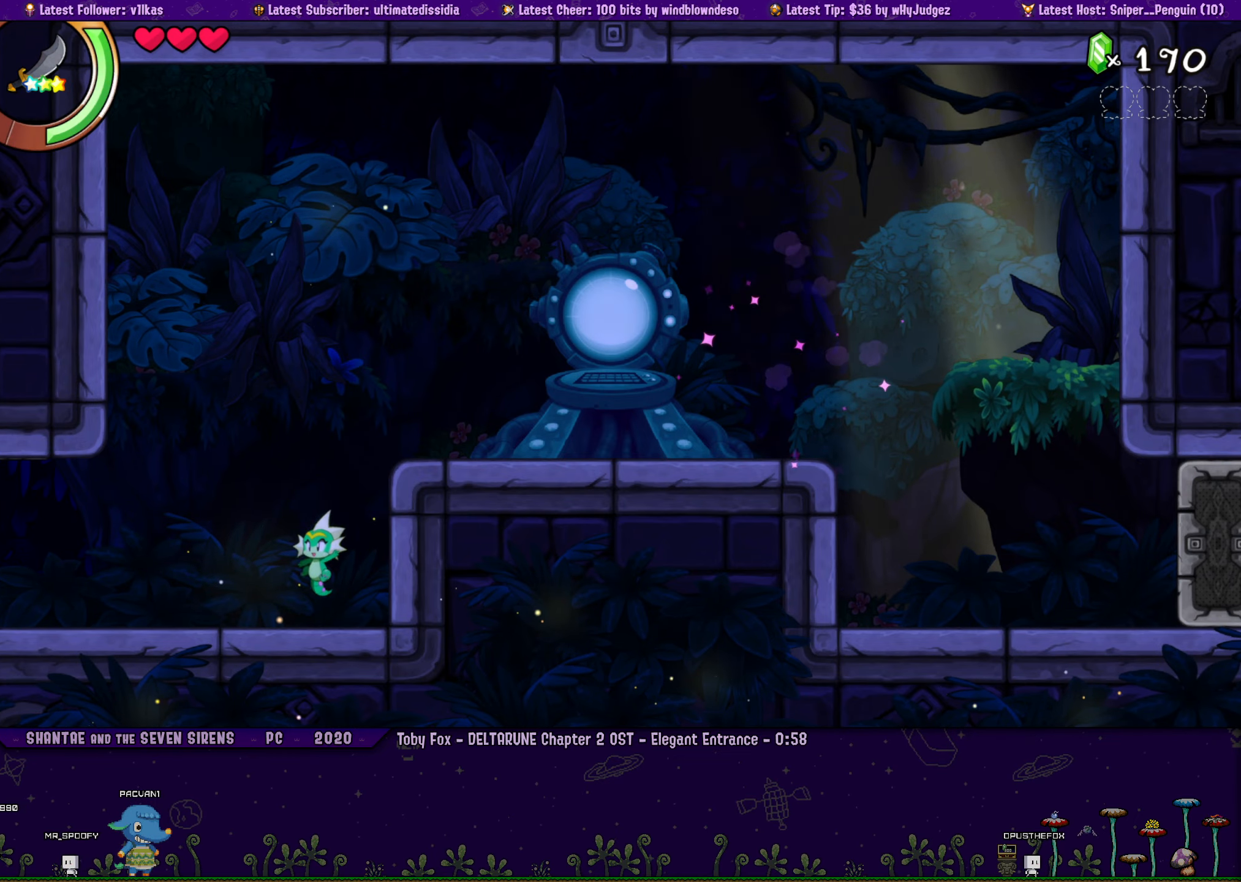
{"buttons": ["DPAD_LEFT"], "left_stick": "center", "button_events": [[50, "R1", "down"], [483, "R1", "up"]]}
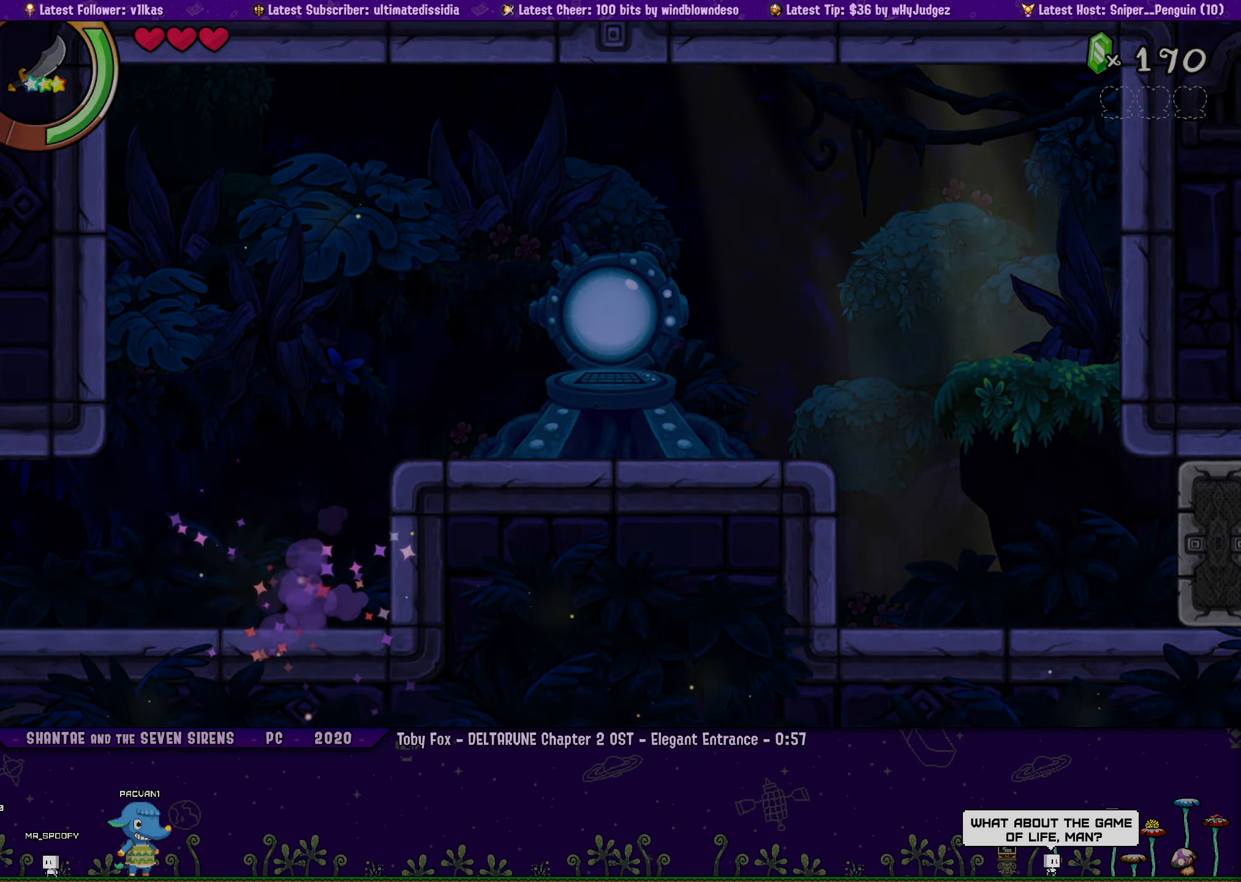
{"buttons": ["R1"], "left_stick": "center", "button_events": [[267, "DPAD_LEFT", "up"], [333, "DPAD_LEFT", "down"], [467, "DPAD_LEFT", "up"], [483, "R1", "down"]]}
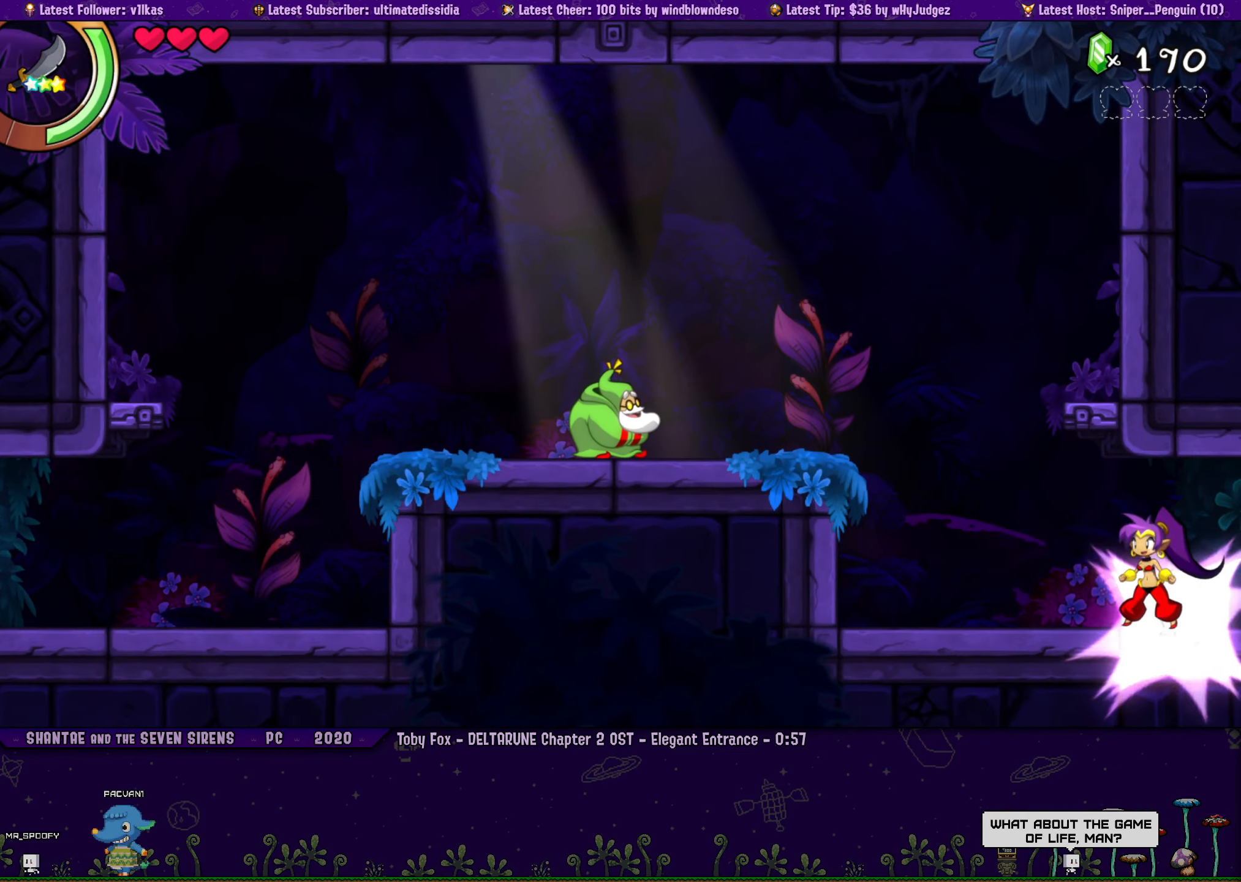
{"buttons": ["DPAD_RIGHT"], "left_stick": "center", "button_events": [[17, "DPAD_RIGHT", "down"], [200, "R1", "up"]]}
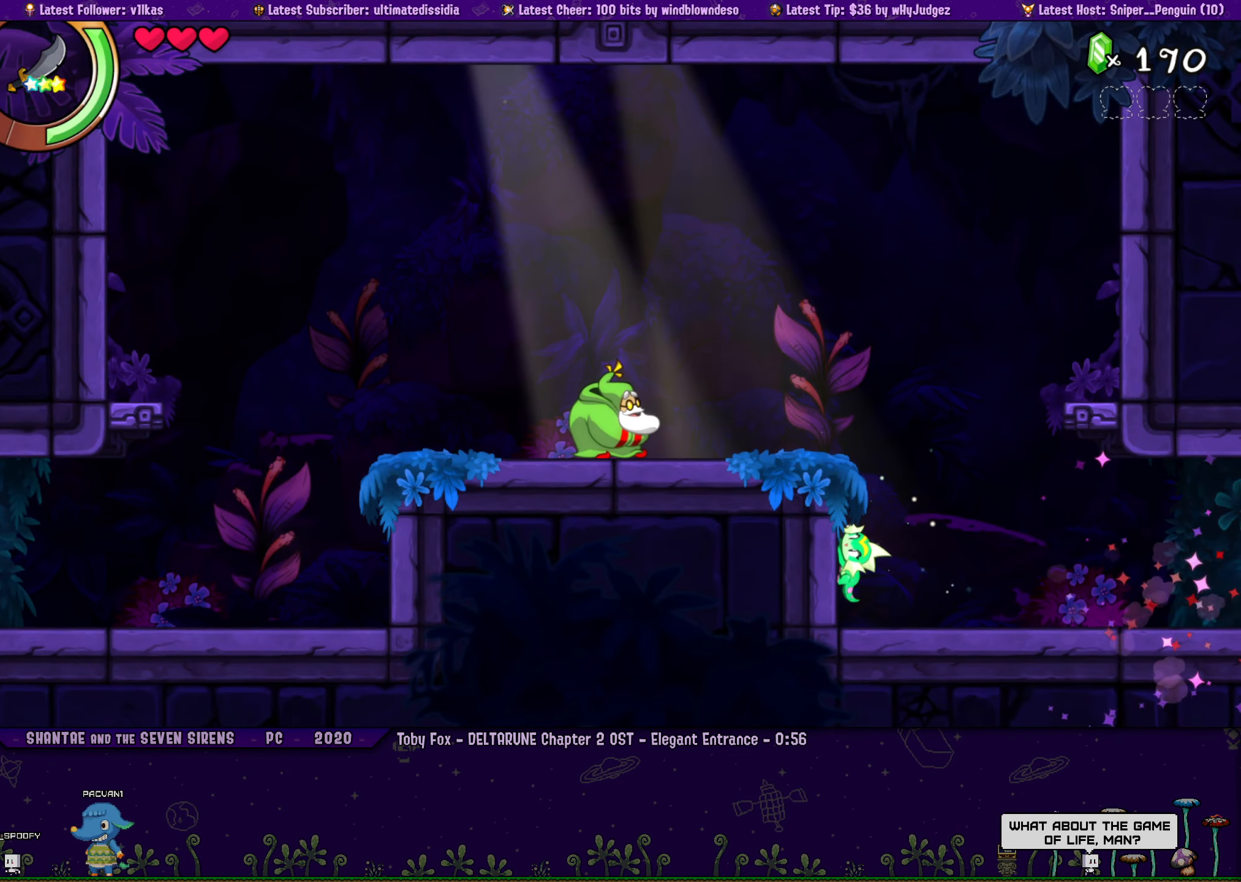
{"buttons": ["R1", "DPAD_RIGHT"], "left_stick": "center", "button_events": [[150, "R1", "down"]]}
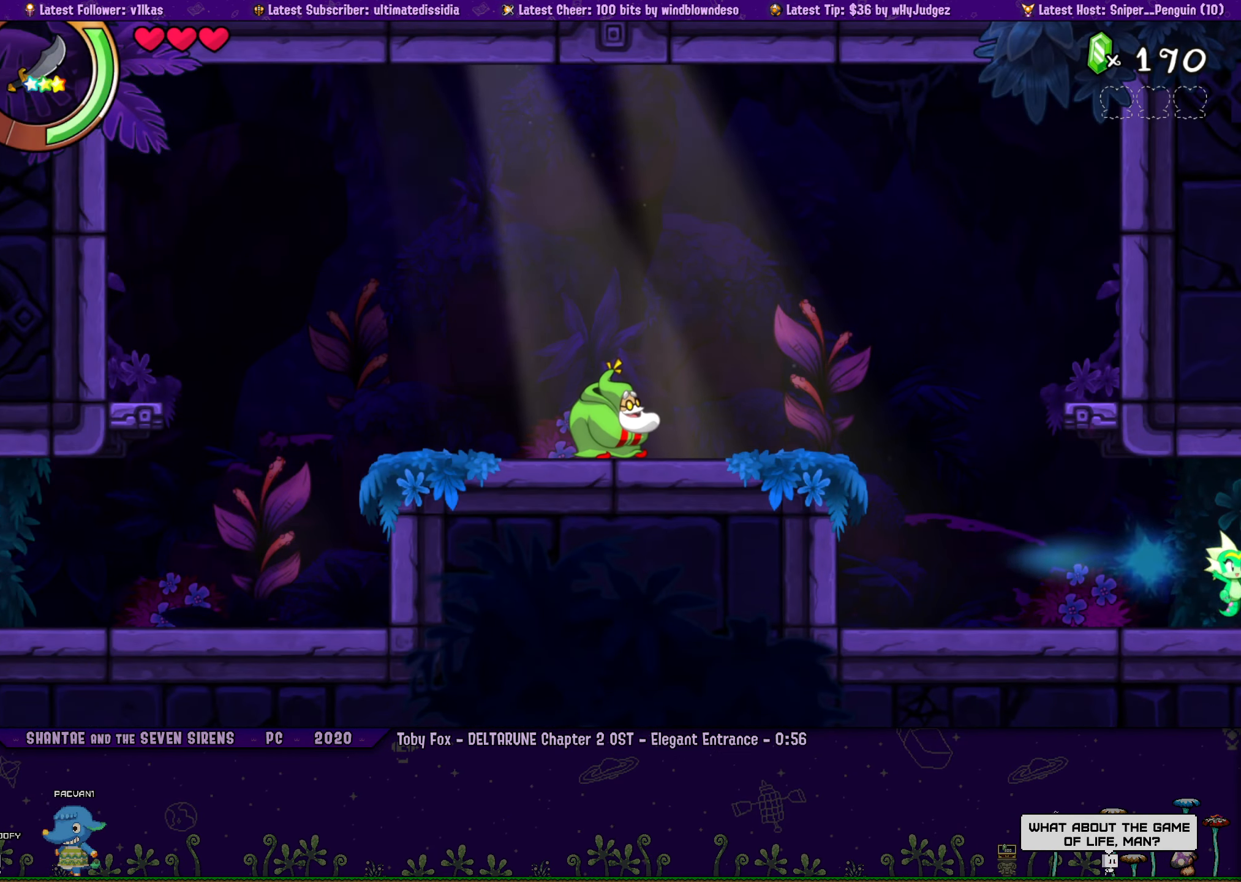
{"buttons": ["R1", "DPAD_RIGHT"], "left_stick": "center", "button_events": [[83, "R1", "up"], [250, "R1", "down"]]}
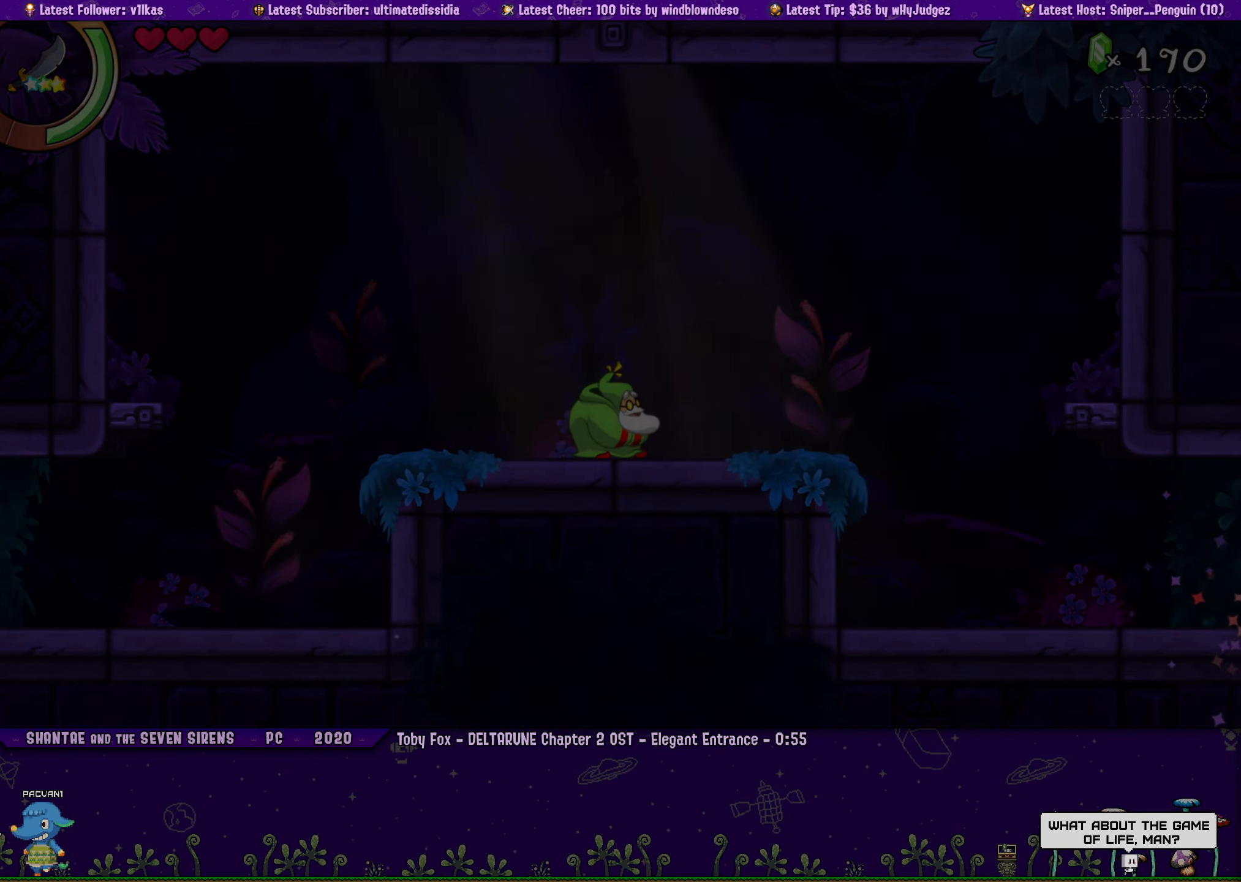
{"buttons": ["DPAD_RIGHT"], "left_stick": "center", "button_events": [[33, "R1", "up"], [250, "DPAD_RIGHT", "up"], [383, "DPAD_RIGHT", "down"]]}
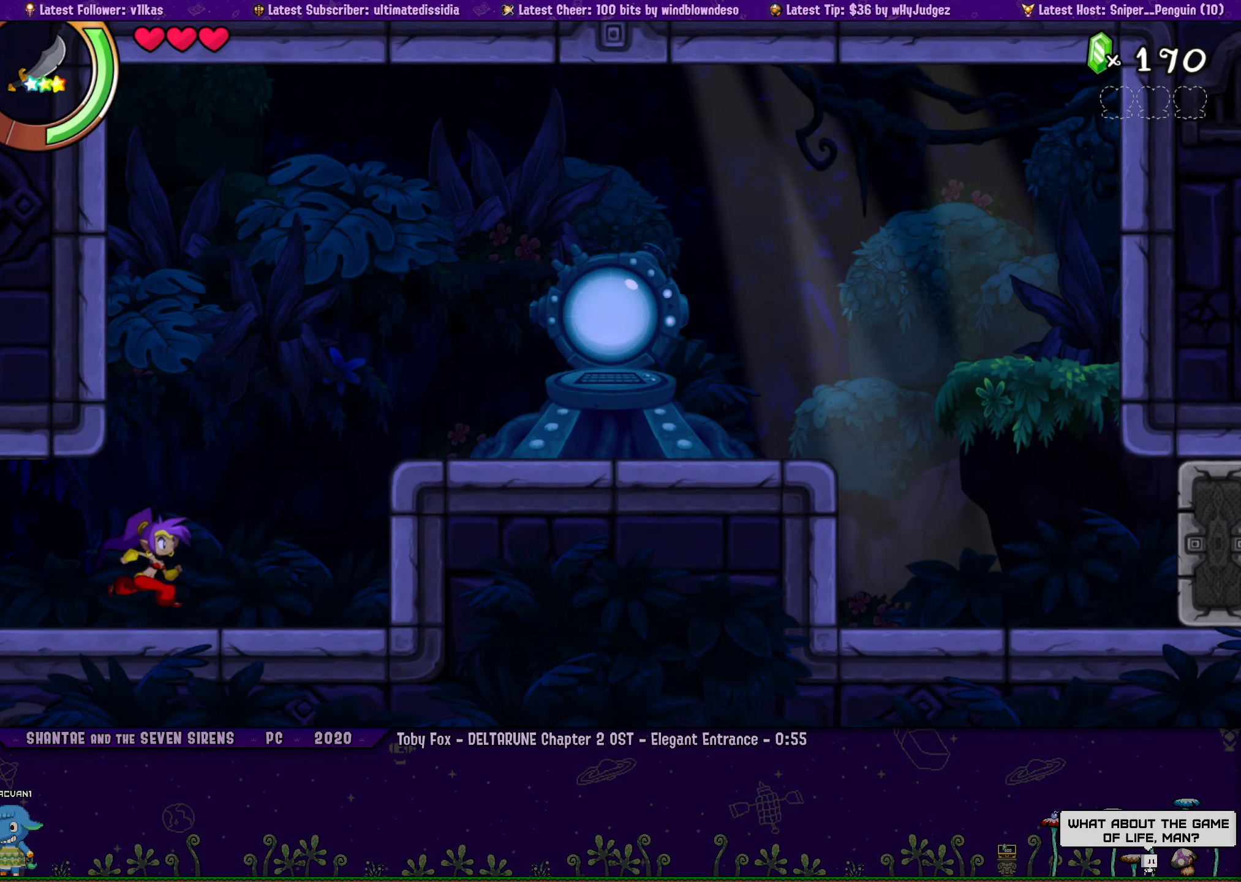
{"buttons": ["CROSS", "R1", "DPAD_RIGHT"], "left_stick": "center", "button_events": [[367, "CROSS", "down"], [467, "R1", "down"]]}
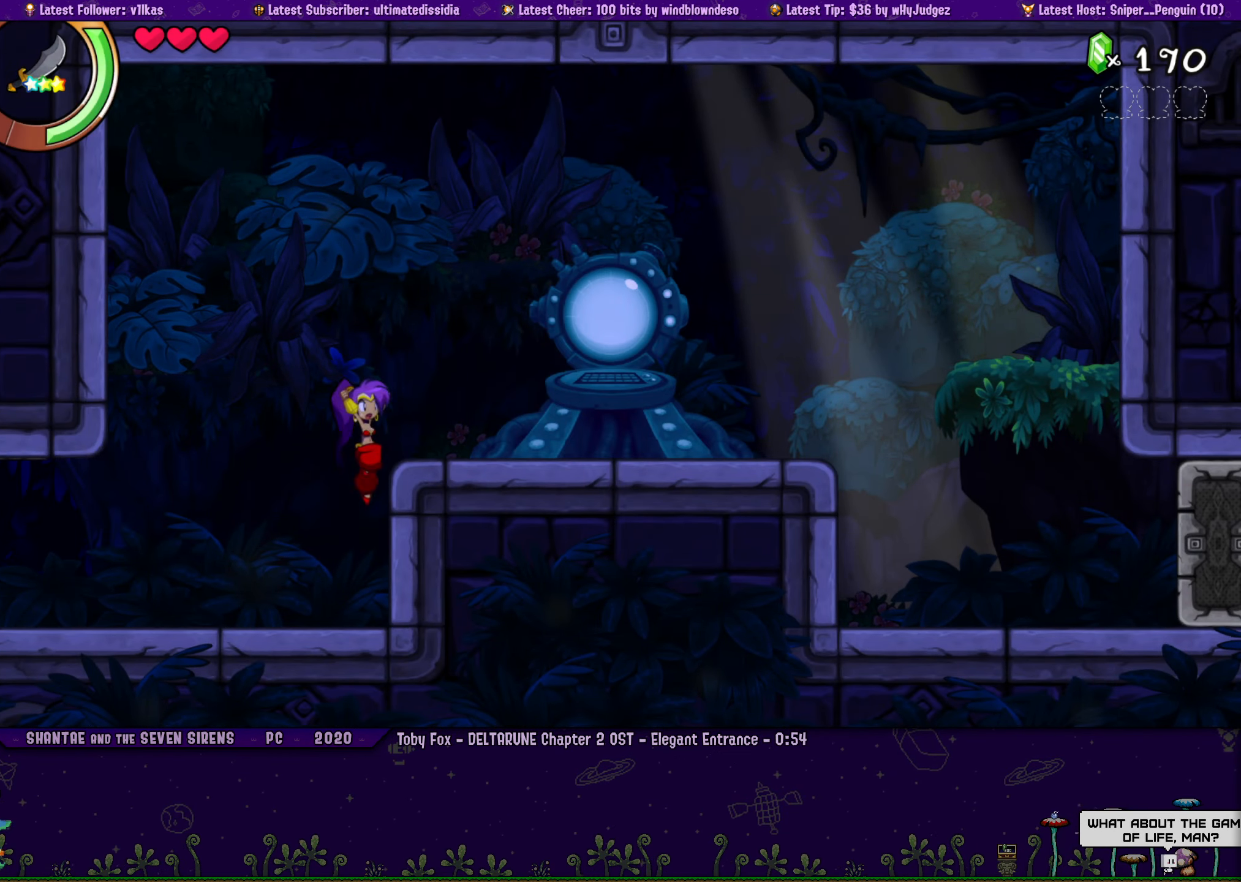
{"buttons": ["R1", "DPAD_LEFT"], "left_stick": "center", "button_events": [[200, "CROSS", "up"], [200, "R1", "up"], [283, "DPAD_RIGHT", "up"], [367, "DPAD_LEFT", "down"], [450, "R1", "down"]]}
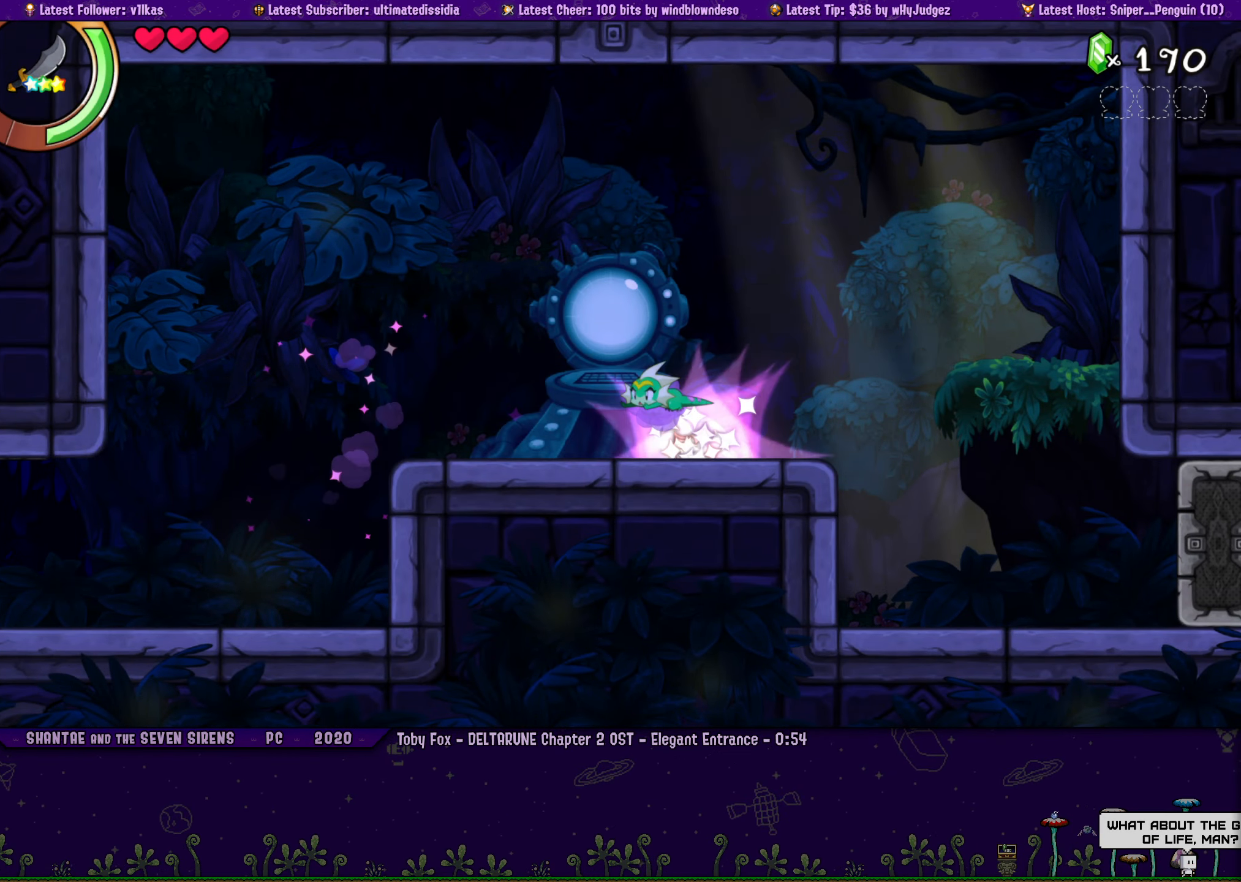
{"buttons": [], "left_stick": "center", "button_events": [[234, "R1", "up"], [317, "DPAD_LEFT", "up"]]}
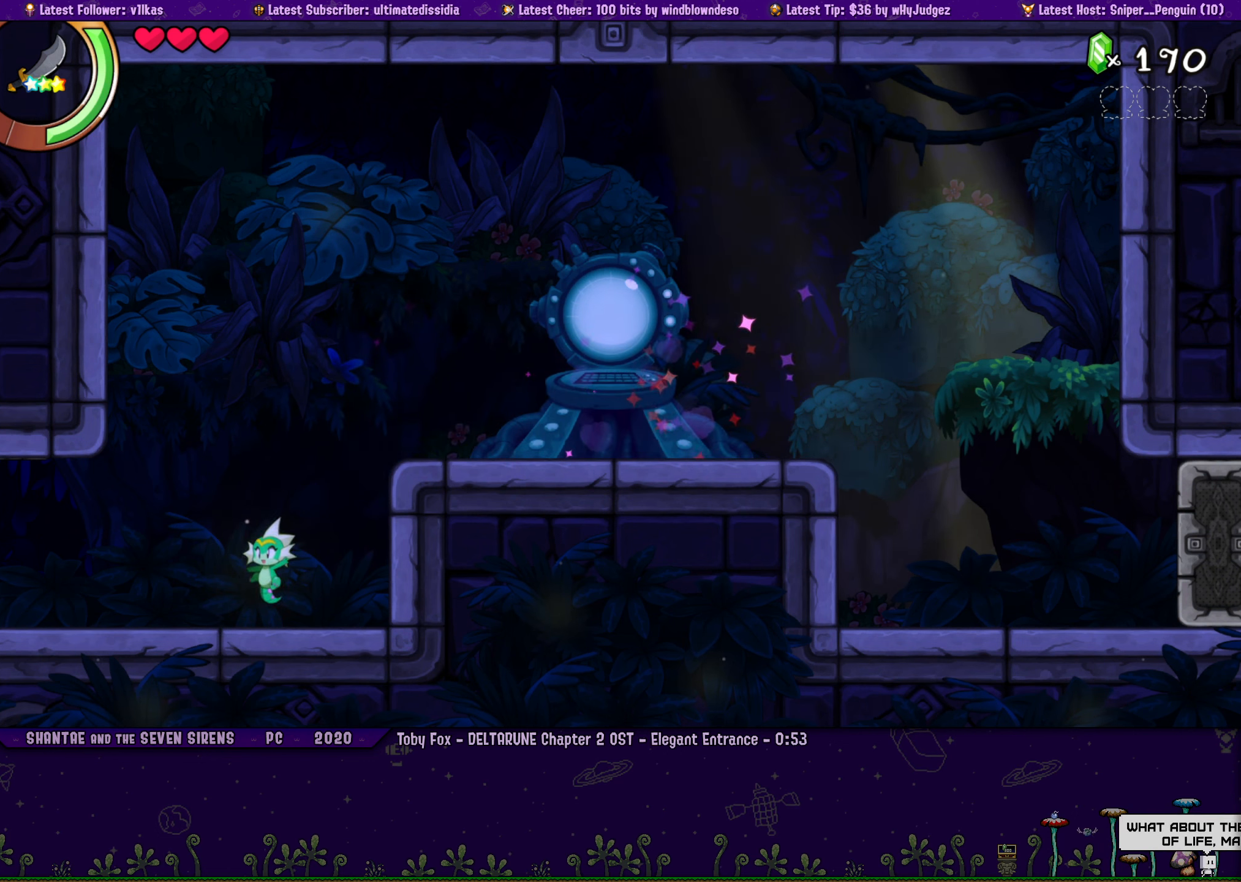
{"buttons": ["CROSS", "R1", "DPAD_RIGHT"], "left_stick": "center", "button_events": [[34, "DPAD_RIGHT", "down"], [150, "CROSS", "down"], [334, "R1", "down"]]}
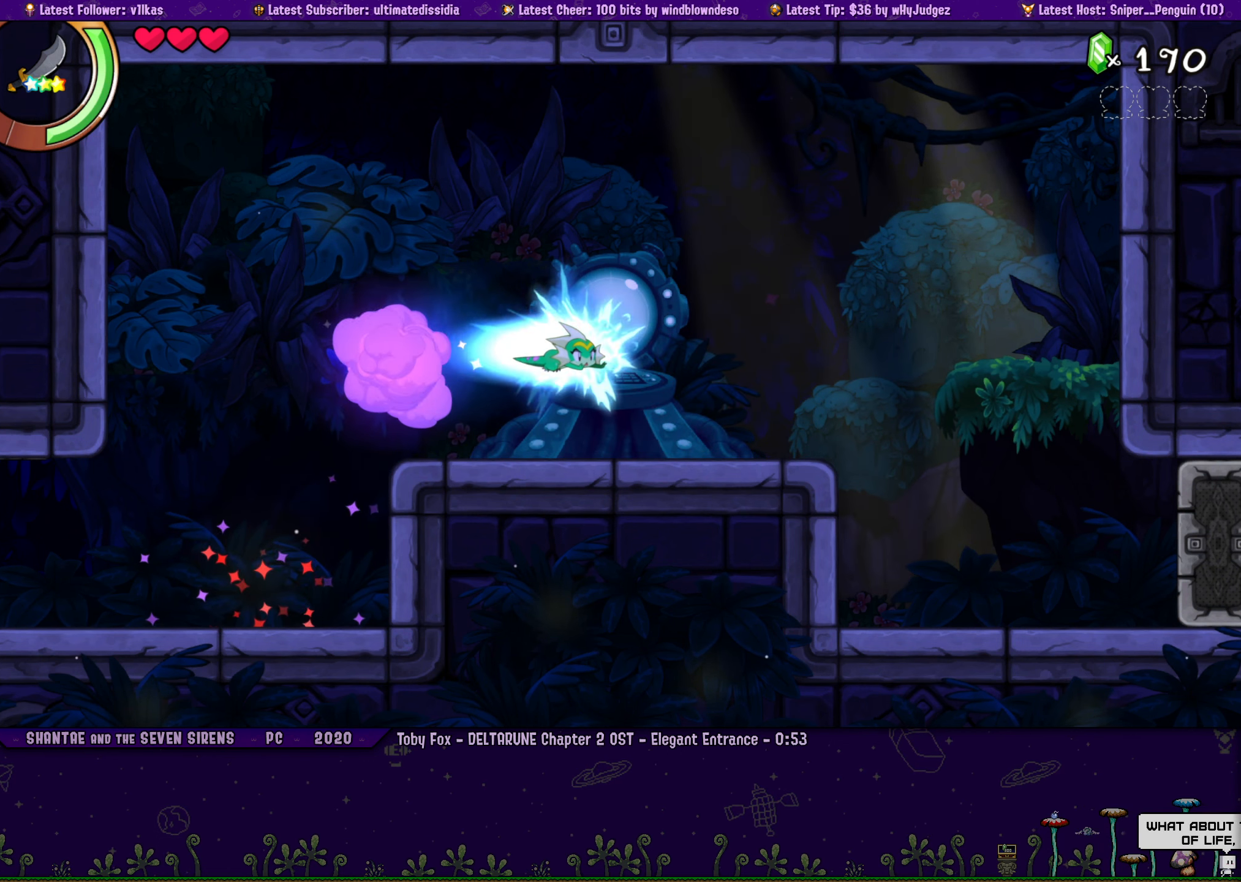
{"buttons": ["R1", "DPAD_LEFT"], "left_stick": "center", "button_events": [[50, "R1", "up"], [100, "CROSS", "up"], [284, "DPAD_RIGHT", "up"], [367, "DPAD_LEFT", "down"], [467, "R1", "down"]]}
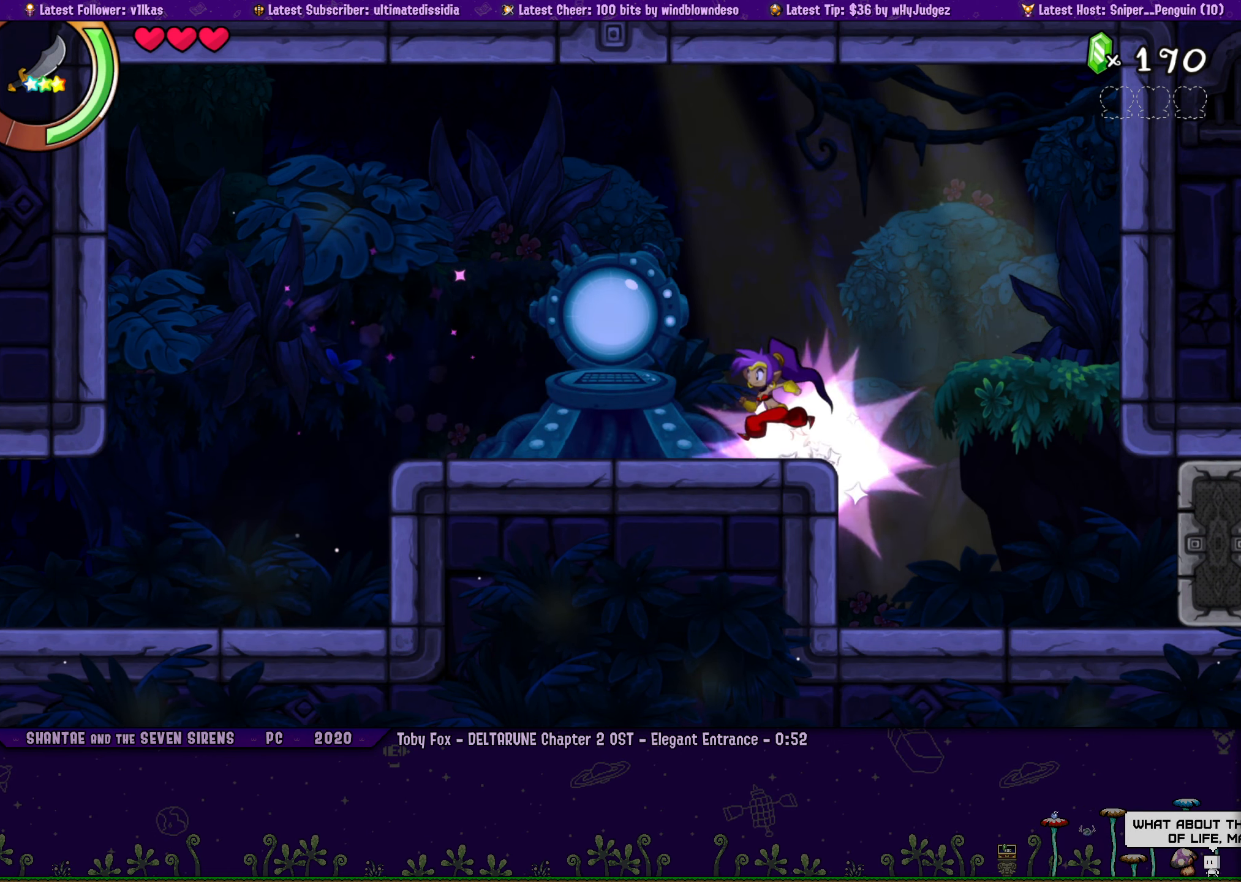
{"buttons": [], "left_stick": "center", "button_events": [[200, "R1", "up"], [284, "DPAD_LEFT", "up"]]}
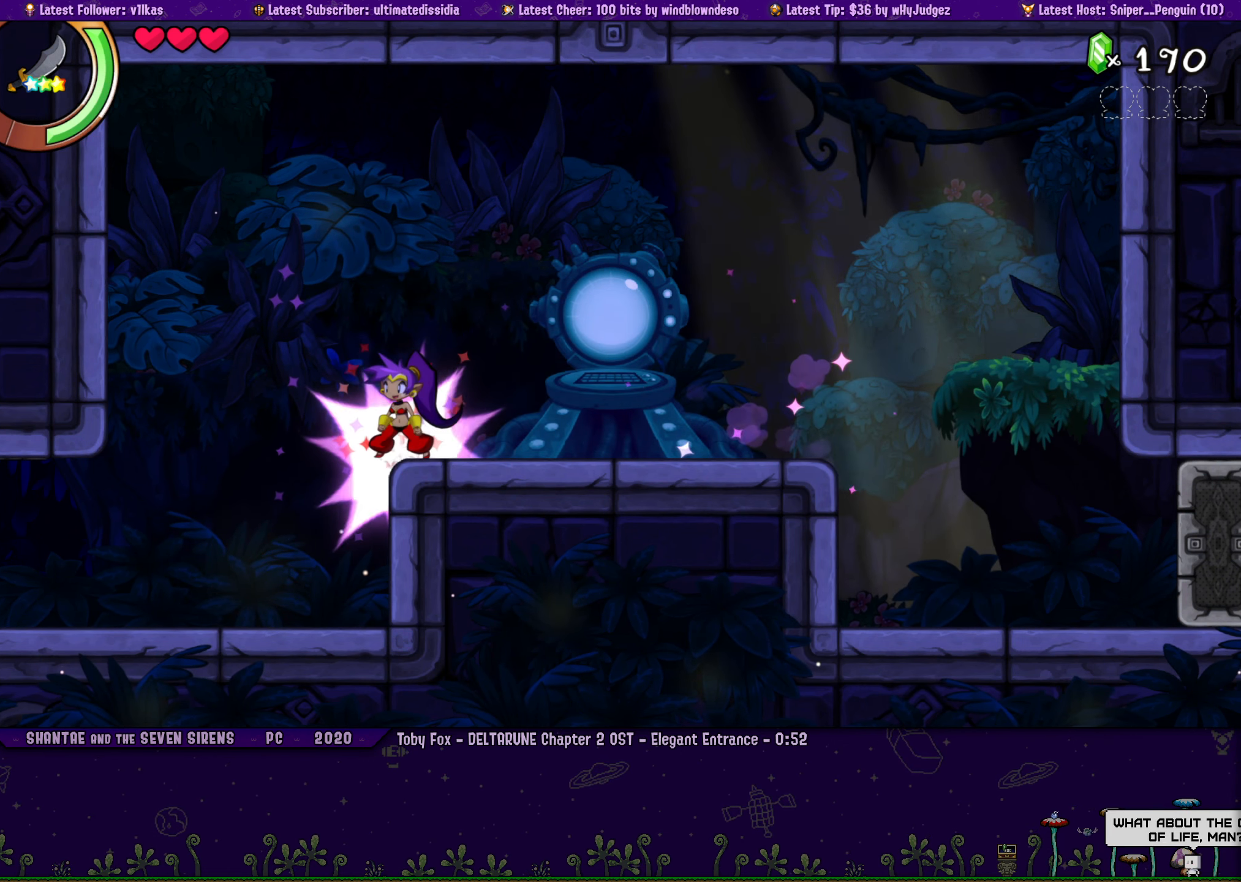
{"buttons": [], "left_stick": "center", "button_events": [[100, "DPAD_LEFT", "down"], [200, "DPAD_LEFT", "up"]]}
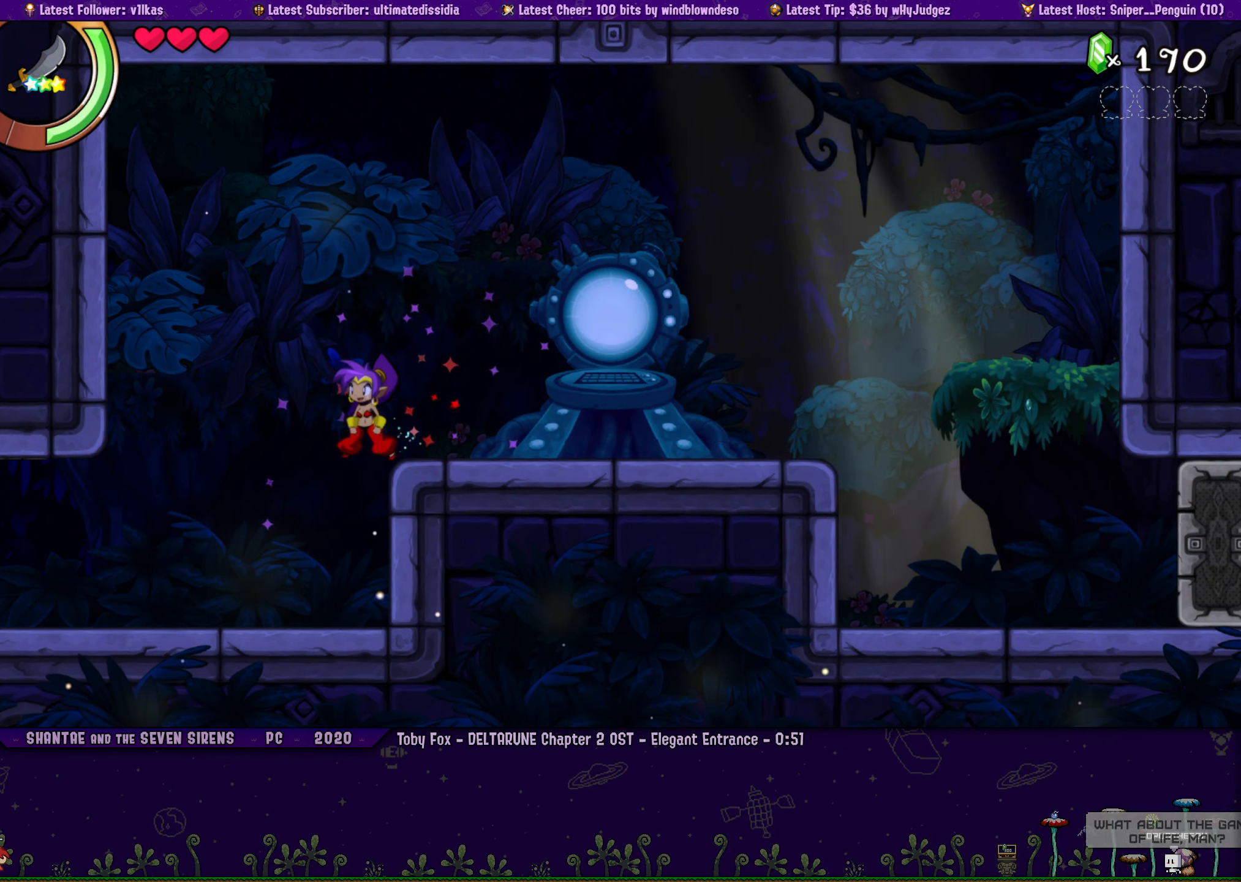
{"buttons": [], "left_stick": "center", "button_events": []}
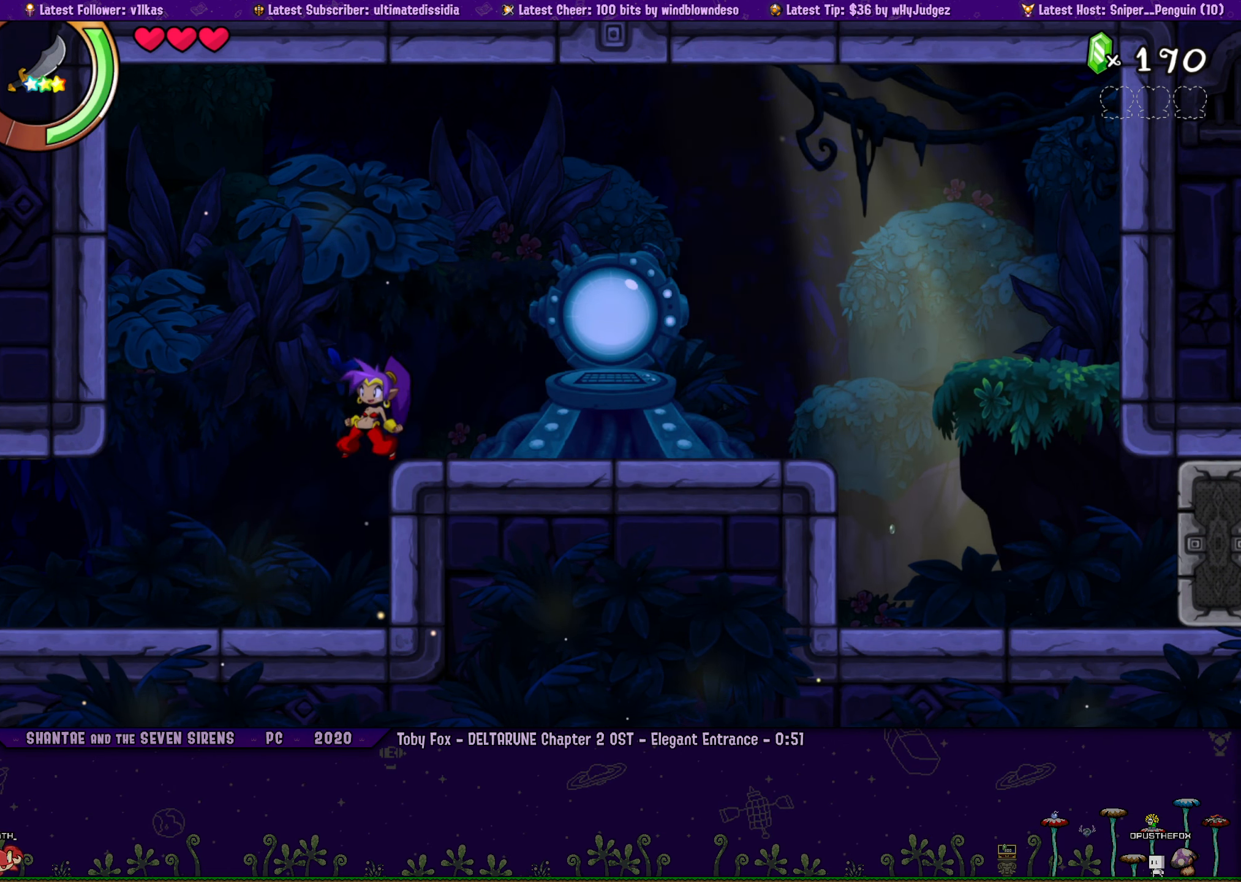
{"buttons": [], "left_stick": "center", "button_events": []}
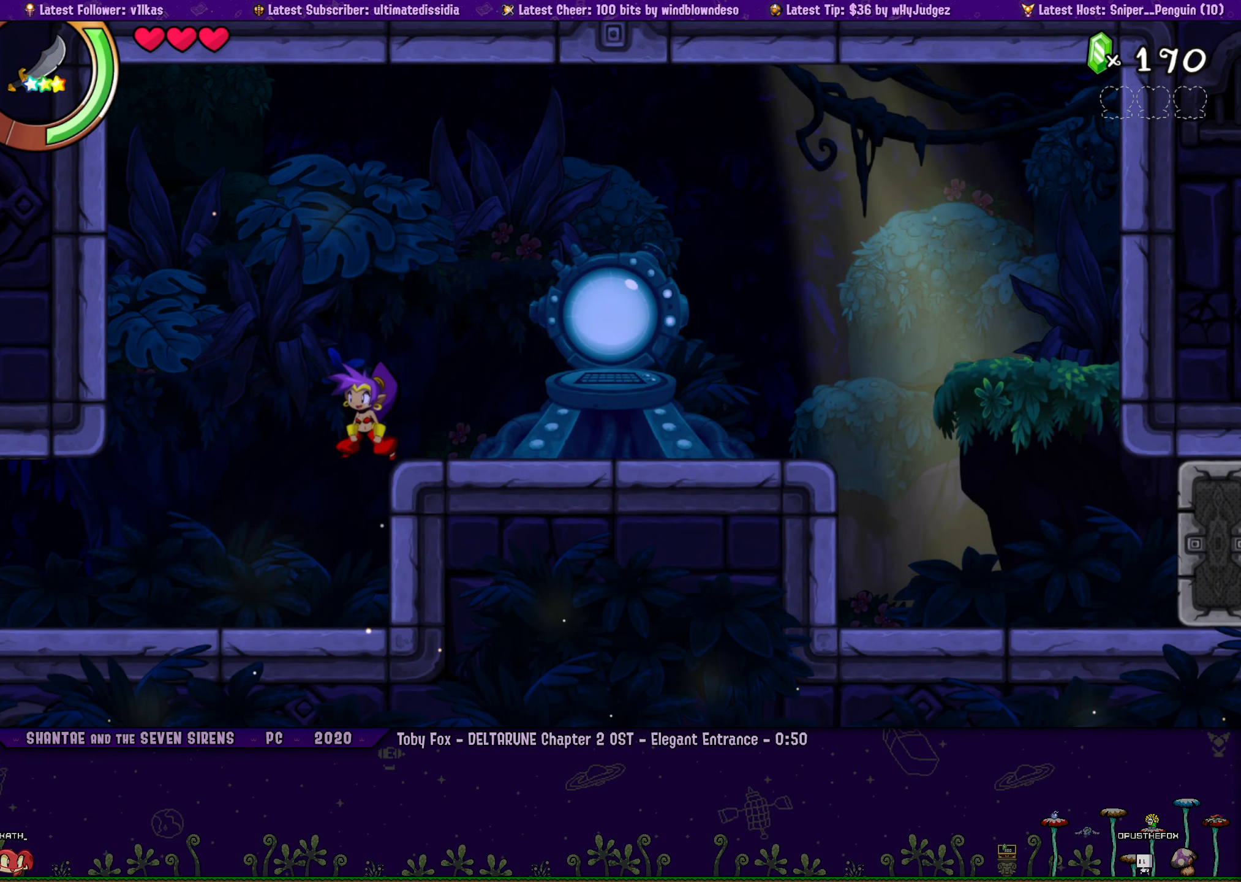
{"buttons": [], "left_stick": "center", "button_events": []}
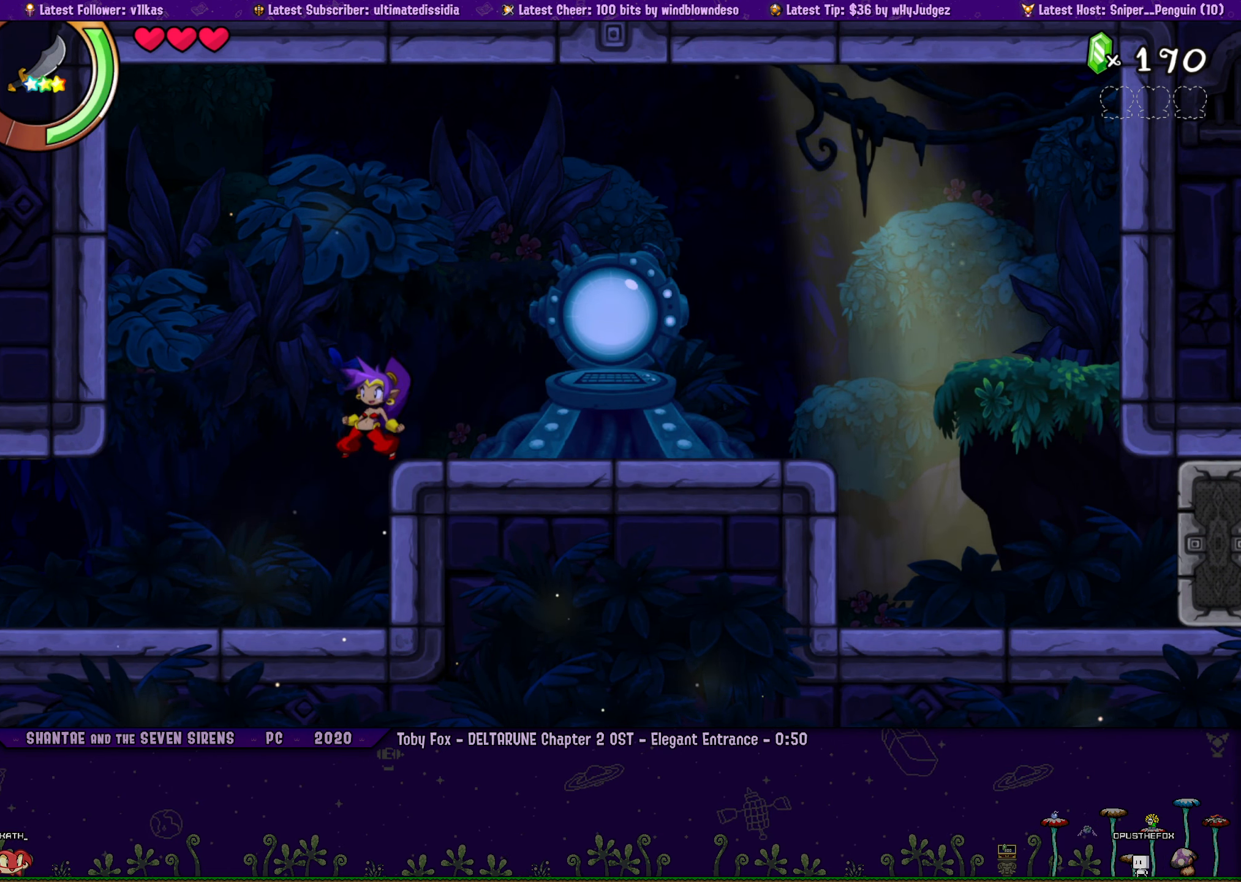
{"buttons": [], "left_stick": "center", "button_events": []}
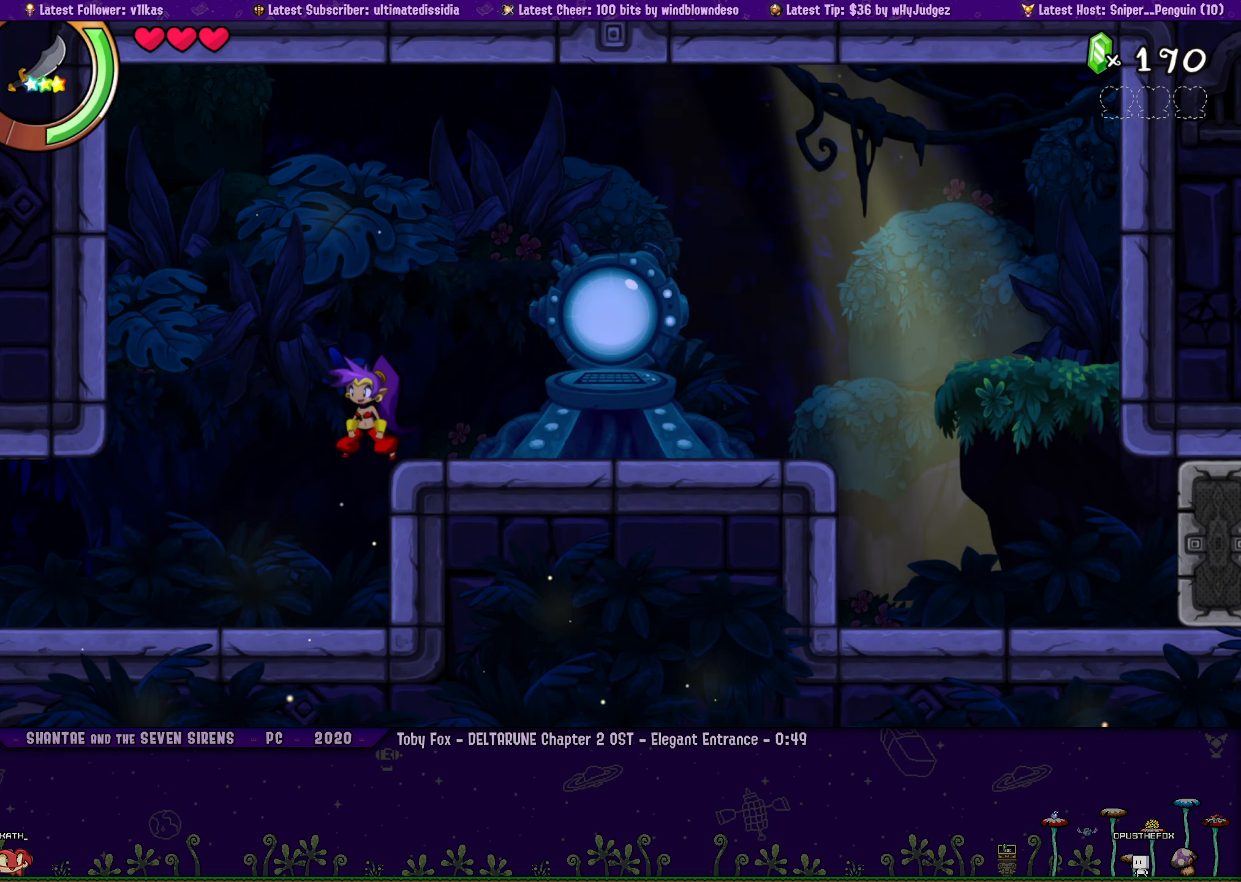
{"buttons": [], "left_stick": "center", "button_events": []}